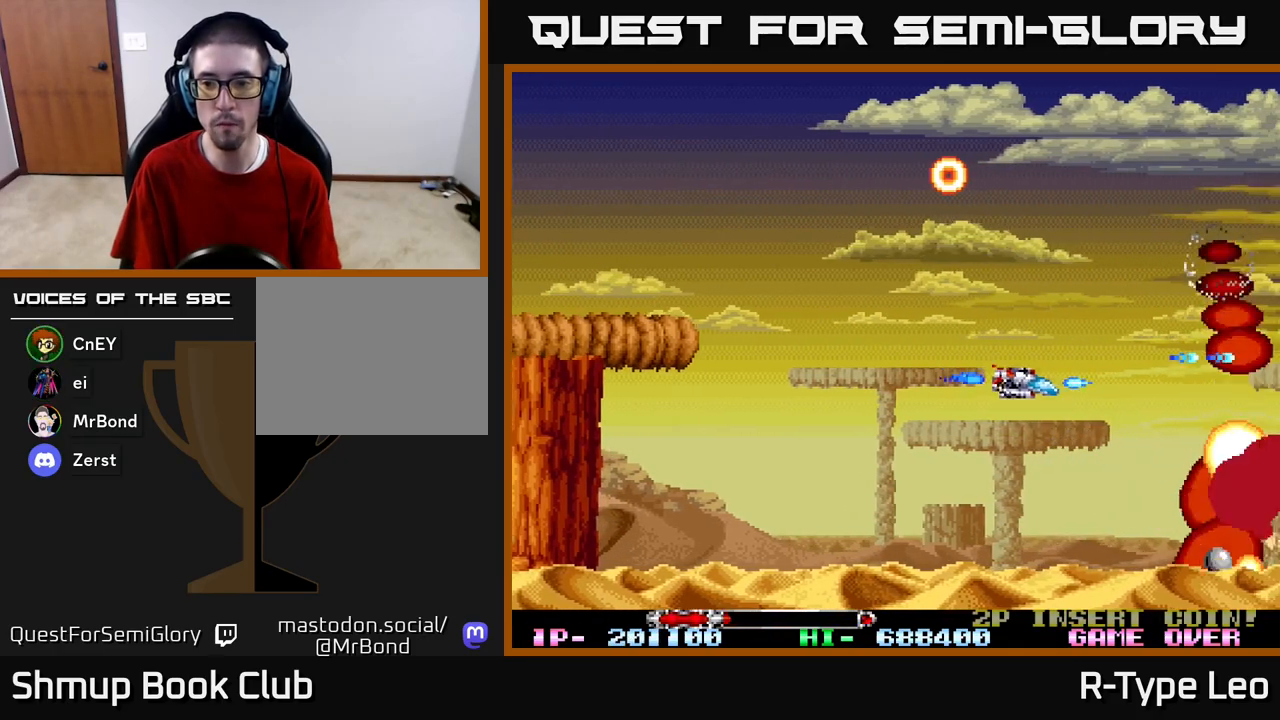
Gameplay with a controller (Xbox layout); each line is a JSON object with the inputs held at the frame after it. "events" lists button and stick changes between this image and that frame as [ms after this image, input, new state], when the widget could be followed in between.
{"buttons": ["R2"], "left_stick": "center", "right_stick": "center", "events": [[100, "DPAD_DOWN", "up"], [117, "DPAD_LEFT", "down"], [117, "DPAD_RIGHT", "up"], [133, "DPAD_UP", "down"], [133, "X", "down"], [217, "DPAD_LEFT", "up"], [283, "X", "up"], [333, "DPAD_UP", "up"]]}
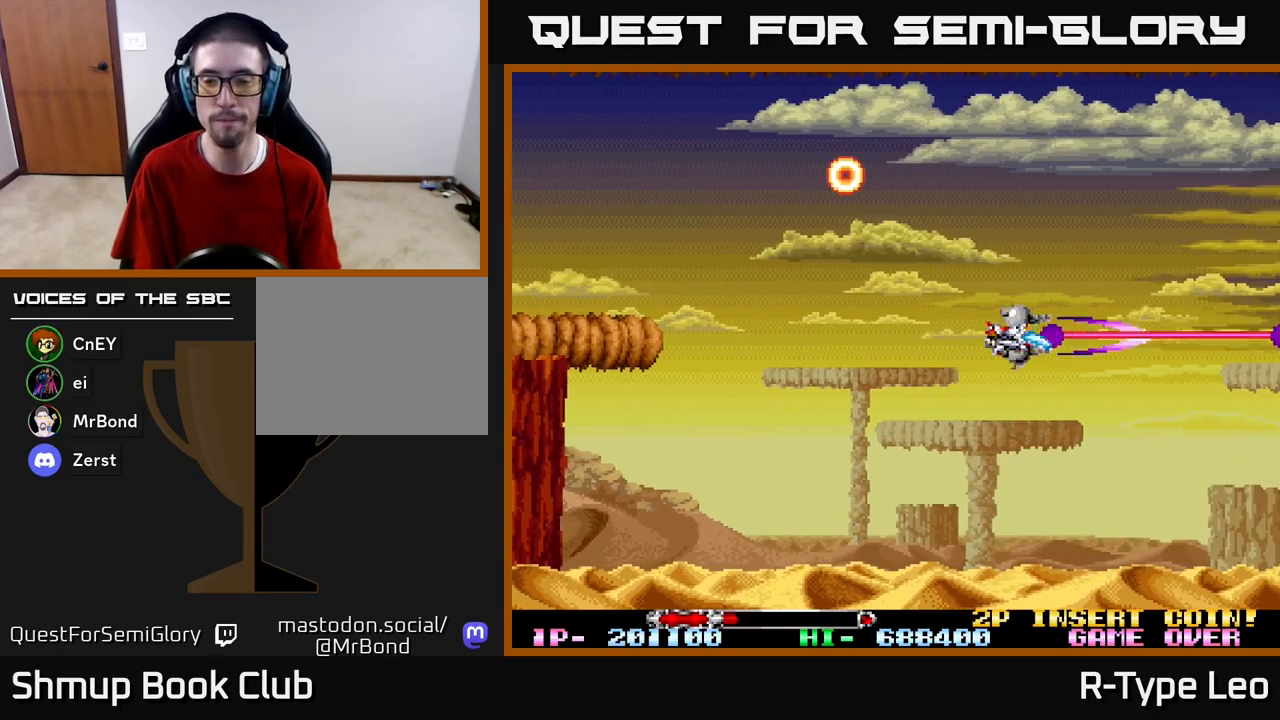
{"buttons": ["R2"], "left_stick": "center", "right_stick": "center", "events": [[83, "DPAD_LEFT", "down"], [250, "DPAD_UP", "down"], [300, "DPAD_LEFT", "up"], [367, "DPAD_UP", "up"]]}
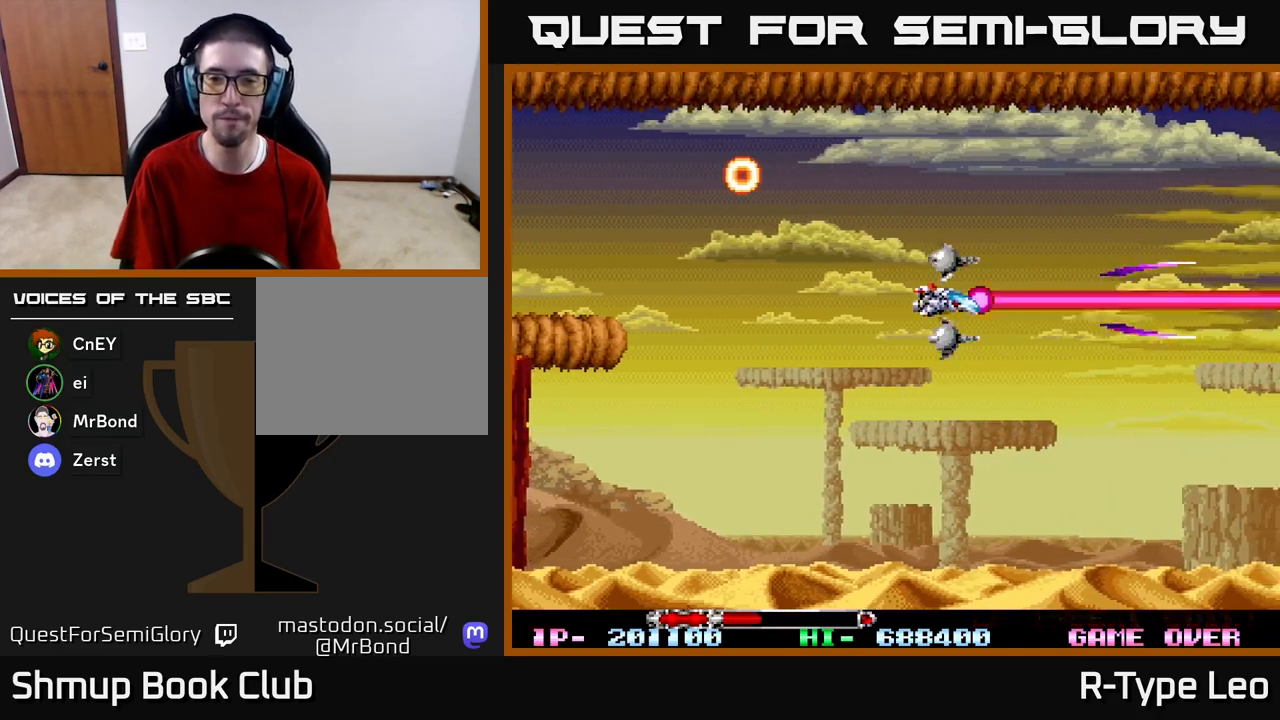
{"buttons": ["R2"], "left_stick": "center", "right_stick": "center", "events": []}
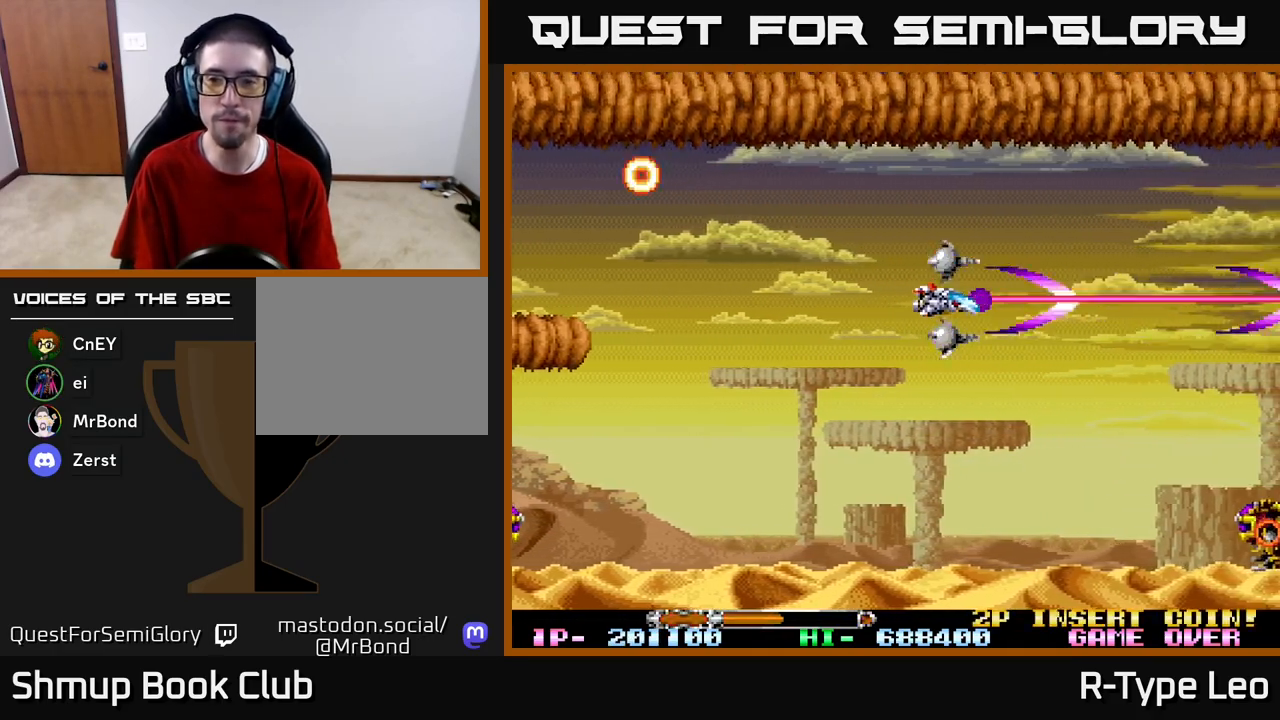
{"buttons": ["R2", "DPAD_DOWN"], "left_stick": "center", "right_stick": "center", "events": [[250, "DPAD_DOWN", "down"]]}
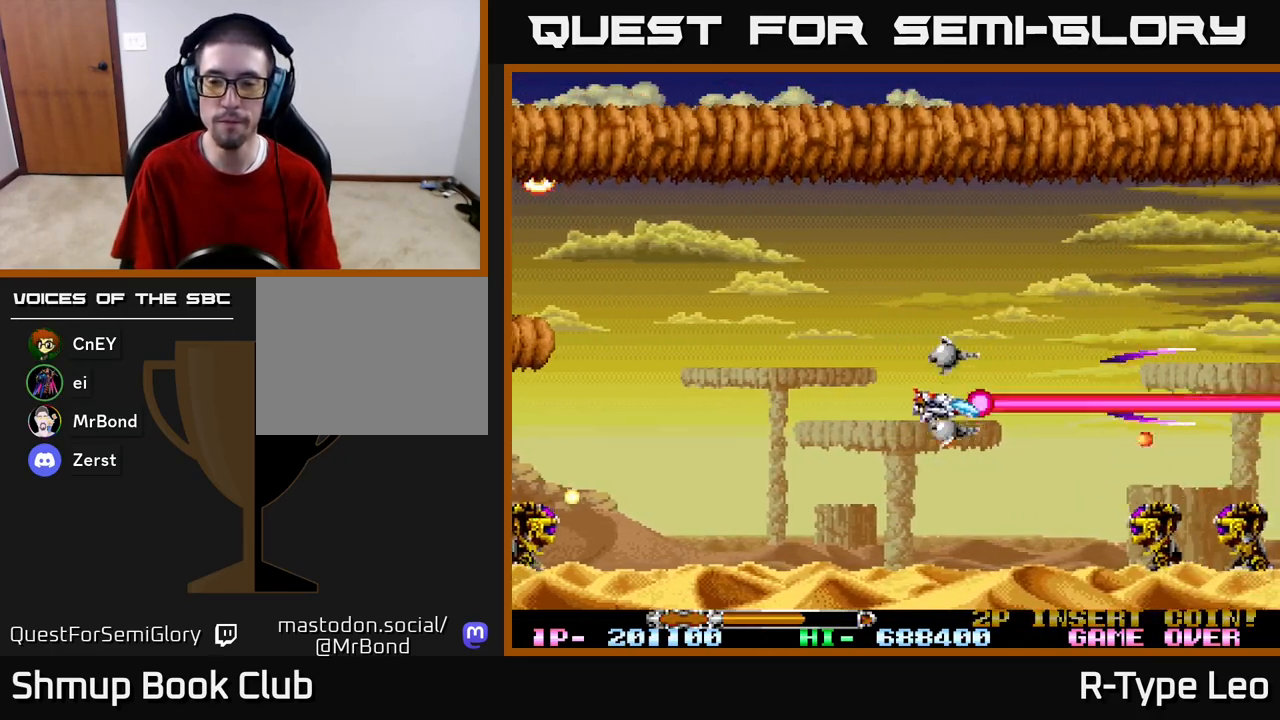
{"buttons": ["R2"], "left_stick": "center", "right_stick": "center", "events": [[283, "DPAD_DOWN", "up"]]}
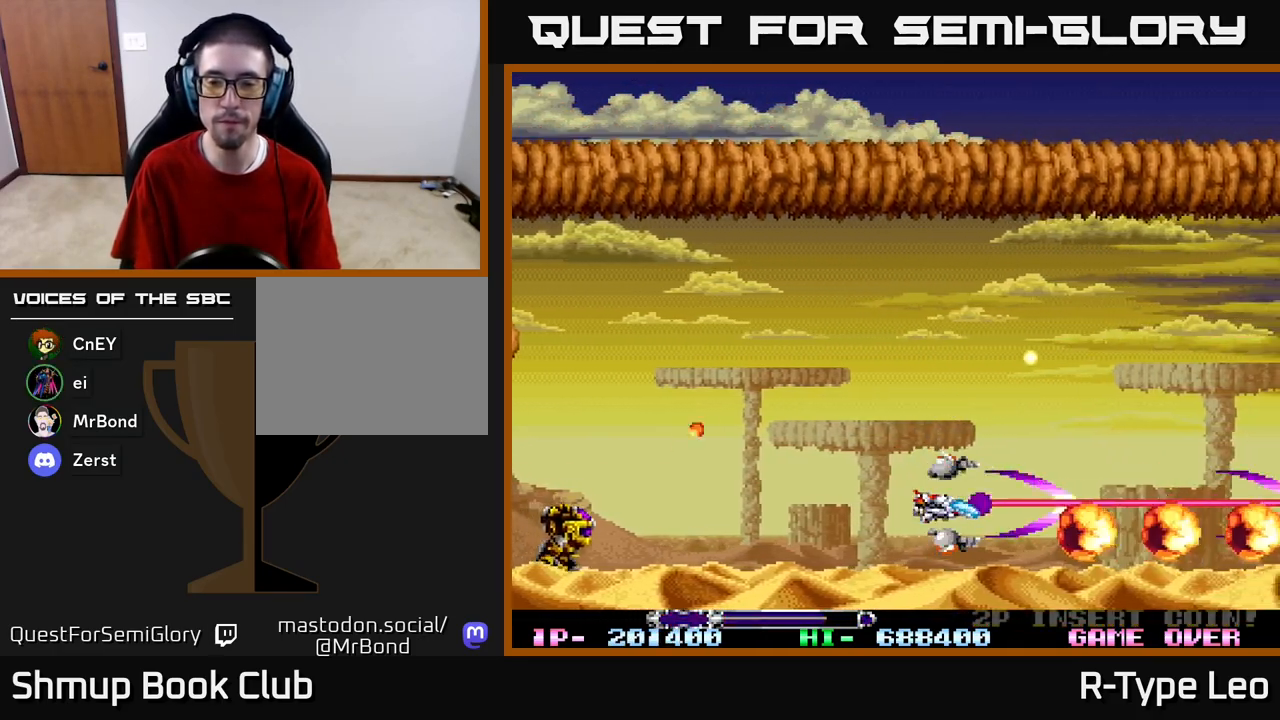
{"buttons": ["R2"], "left_stick": "center", "right_stick": "center", "events": [[83, "DPAD_RIGHT", "down"], [133, "DPAD_RIGHT", "up"]]}
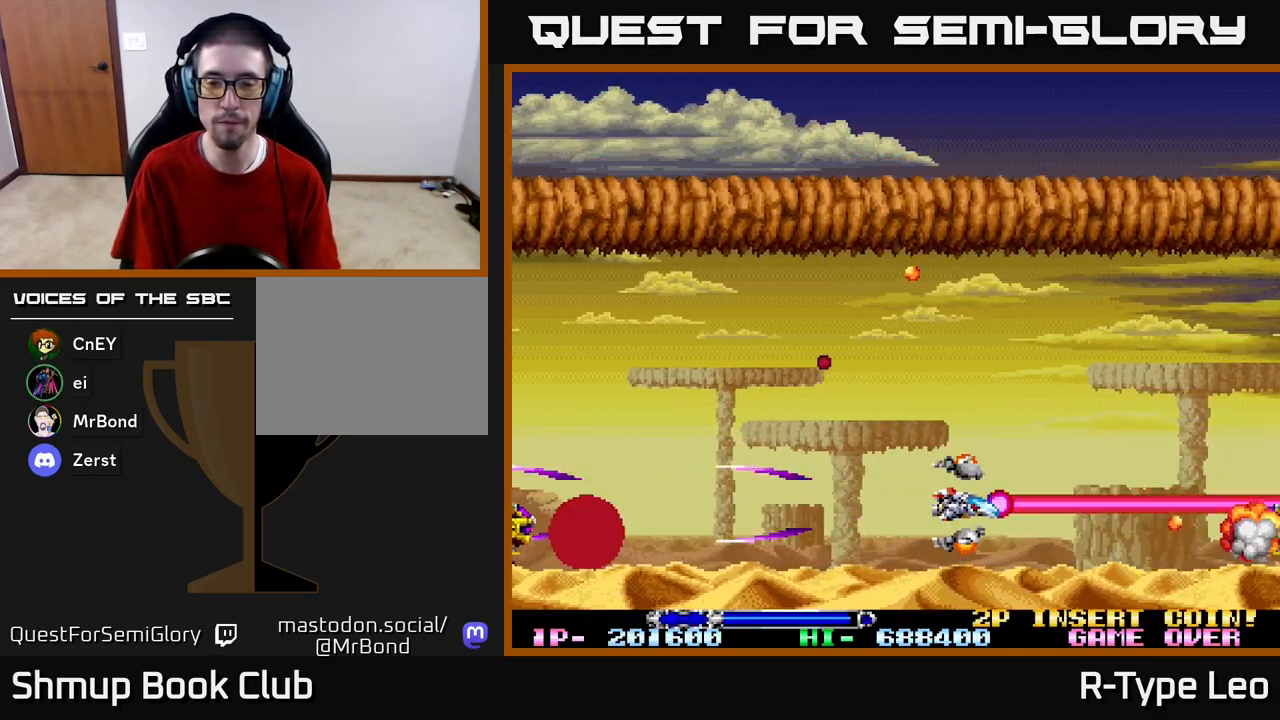
{"buttons": ["R2", "DPAD_UP", "DPAD_LEFT"], "left_stick": "center", "right_stick": "center", "events": [[367, "DPAD_LEFT", "down"], [417, "DPAD_UP", "down"]]}
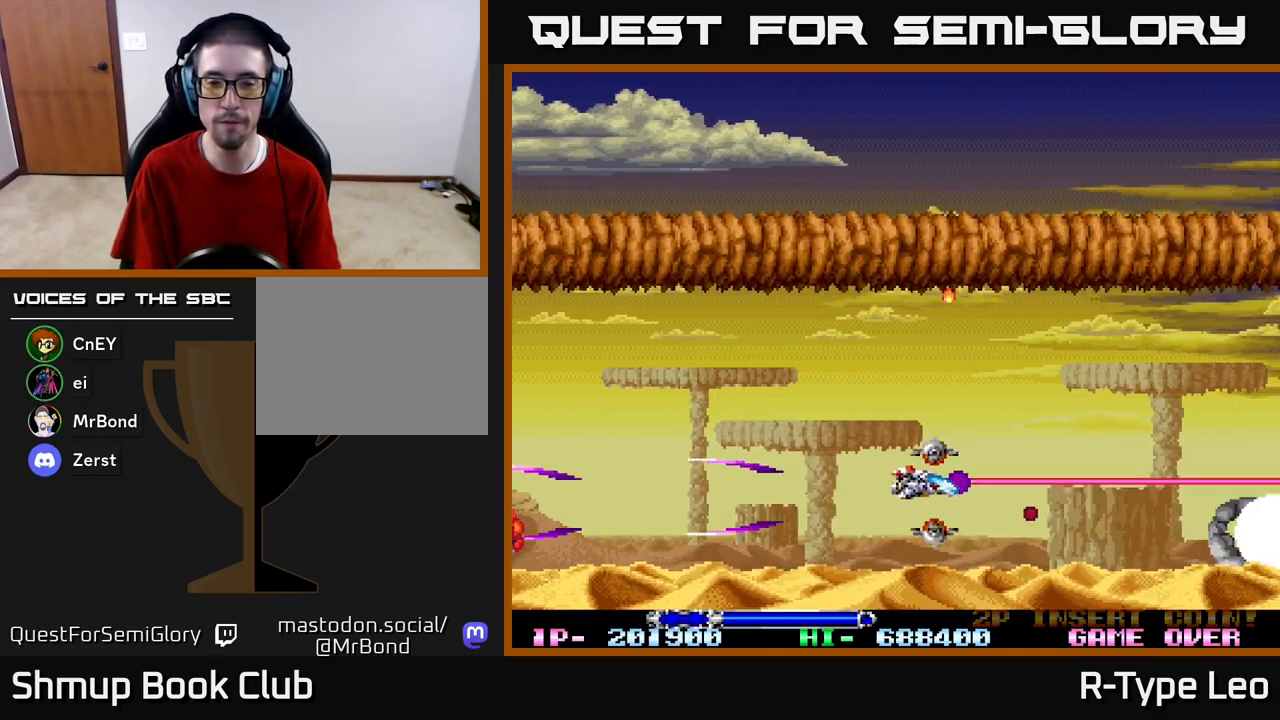
{"buttons": ["R2", "DPAD_DOWN"], "left_stick": "center", "right_stick": "center", "events": [[100, "DPAD_LEFT", "up"], [117, "DPAD_RIGHT", "down"], [200, "DPAD_UP", "up"], [417, "DPAD_DOWN", "down"], [467, "DPAD_RIGHT", "up"]]}
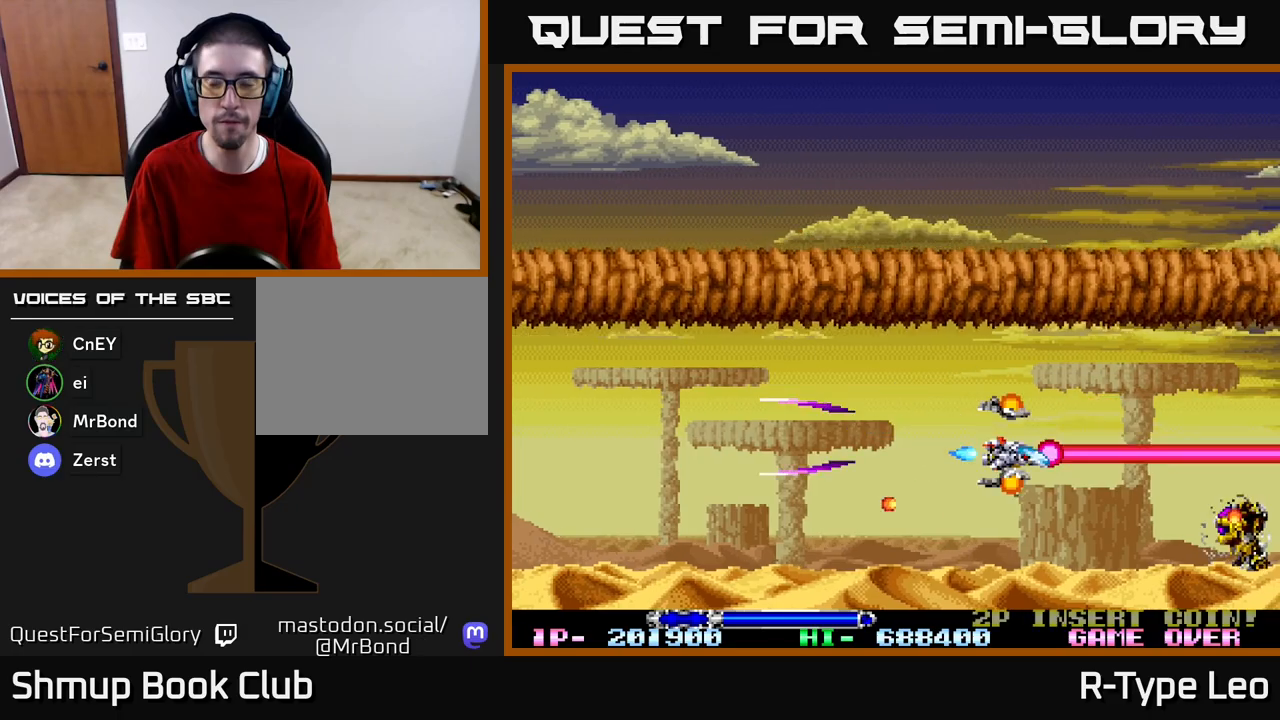
{"buttons": ["R2"], "left_stick": "center", "right_stick": "center", "events": [[17, "DPAD_LEFT", "down"], [100, "DPAD_DOWN", "up"], [250, "DPAD_DOWN", "down"], [250, "DPAD_LEFT", "up"], [267, "DPAD_DOWN", "up"], [267, "DPAD_RIGHT", "down"], [367, "DPAD_RIGHT", "up"]]}
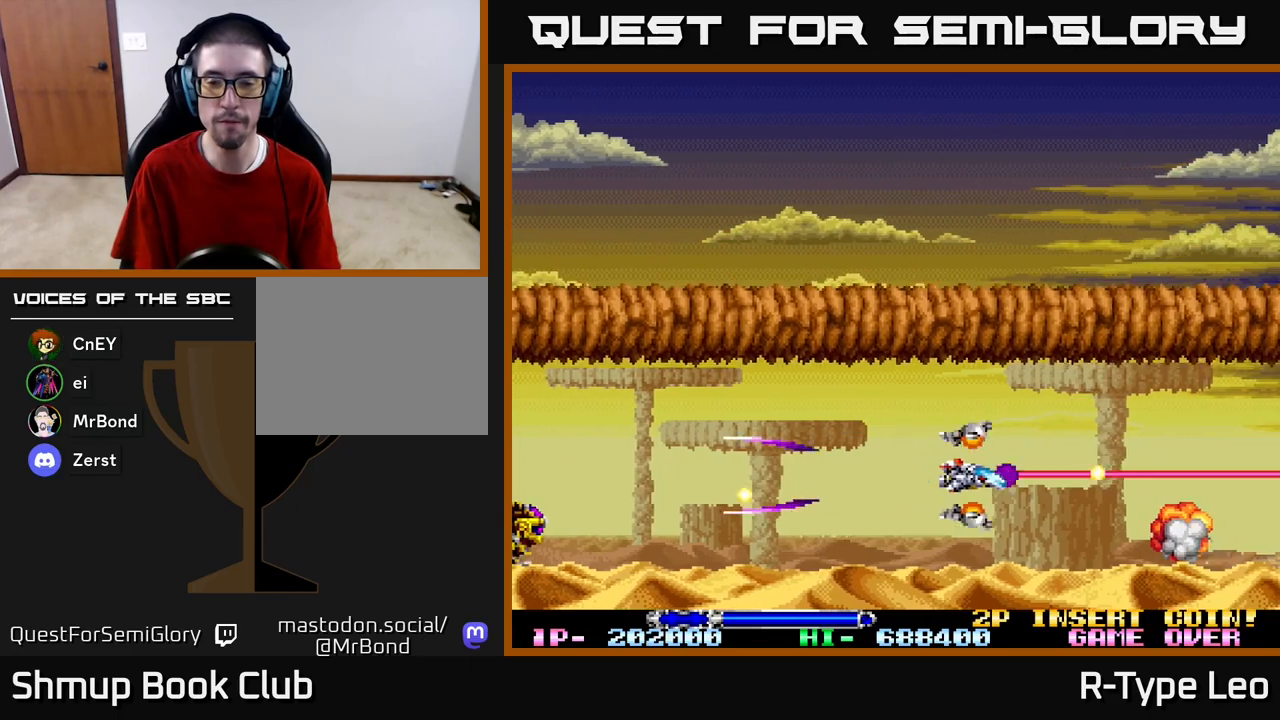
{"buttons": ["R2"], "left_stick": "center", "right_stick": "center", "events": [[83, "DPAD_DOWN", "down"], [117, "DPAD_LEFT", "down"], [167, "DPAD_DOWN", "up"], [283, "DPAD_LEFT", "up"], [383, "DPAD_RIGHT", "down"], [467, "DPAD_RIGHT", "up"]]}
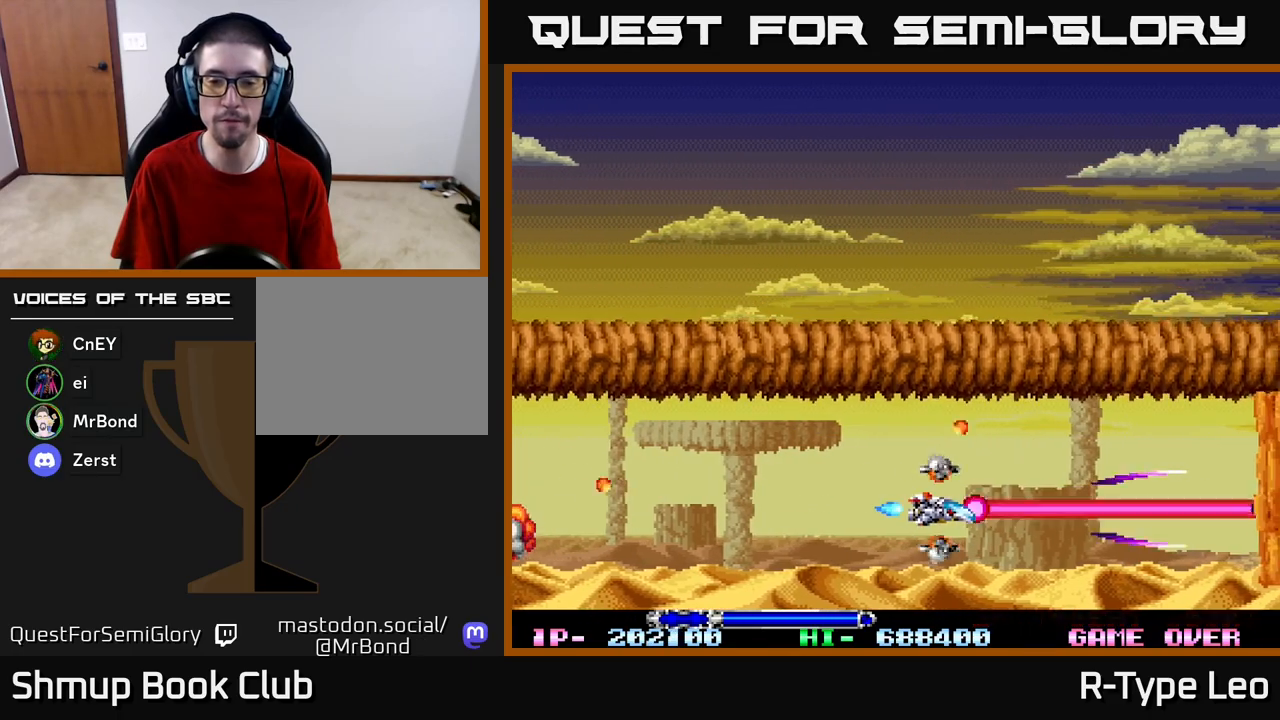
{"buttons": ["R2"], "left_stick": "center", "right_stick": "center", "events": []}
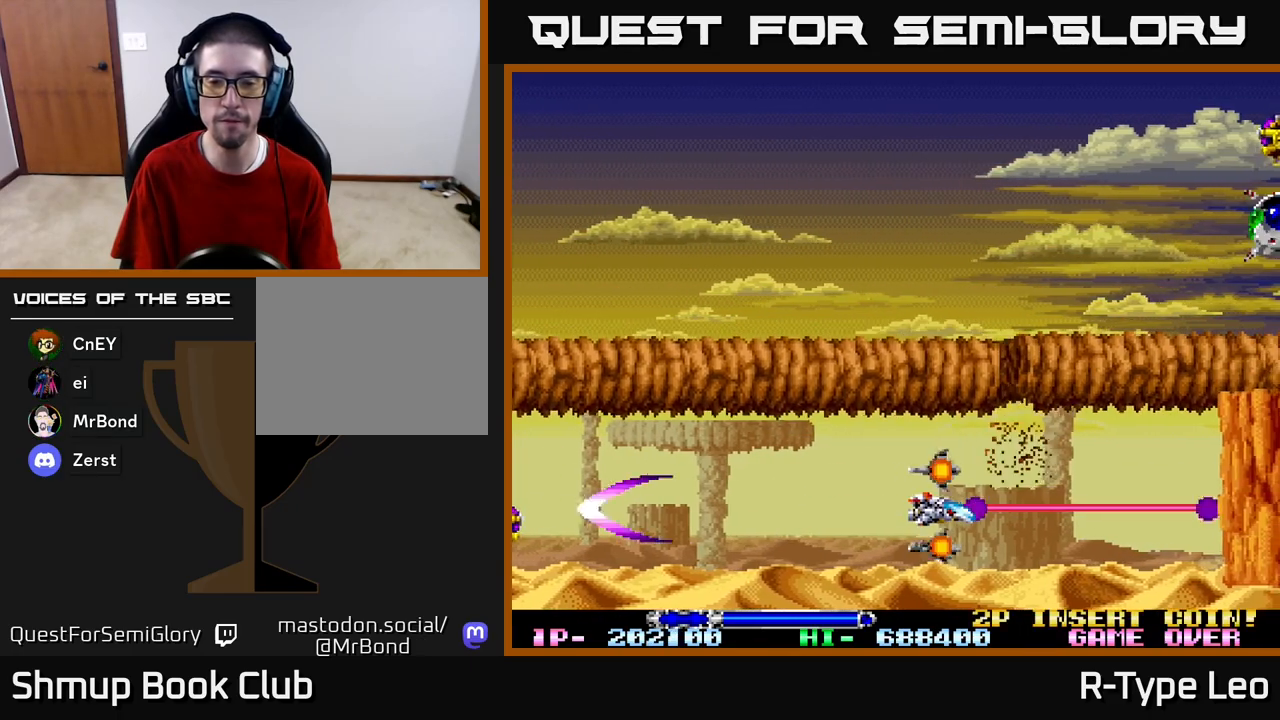
{"buttons": ["R2"], "left_stick": "center", "right_stick": "center", "events": [[133, "DPAD_RIGHT", "down"], [383, "DPAD_RIGHT", "up"]]}
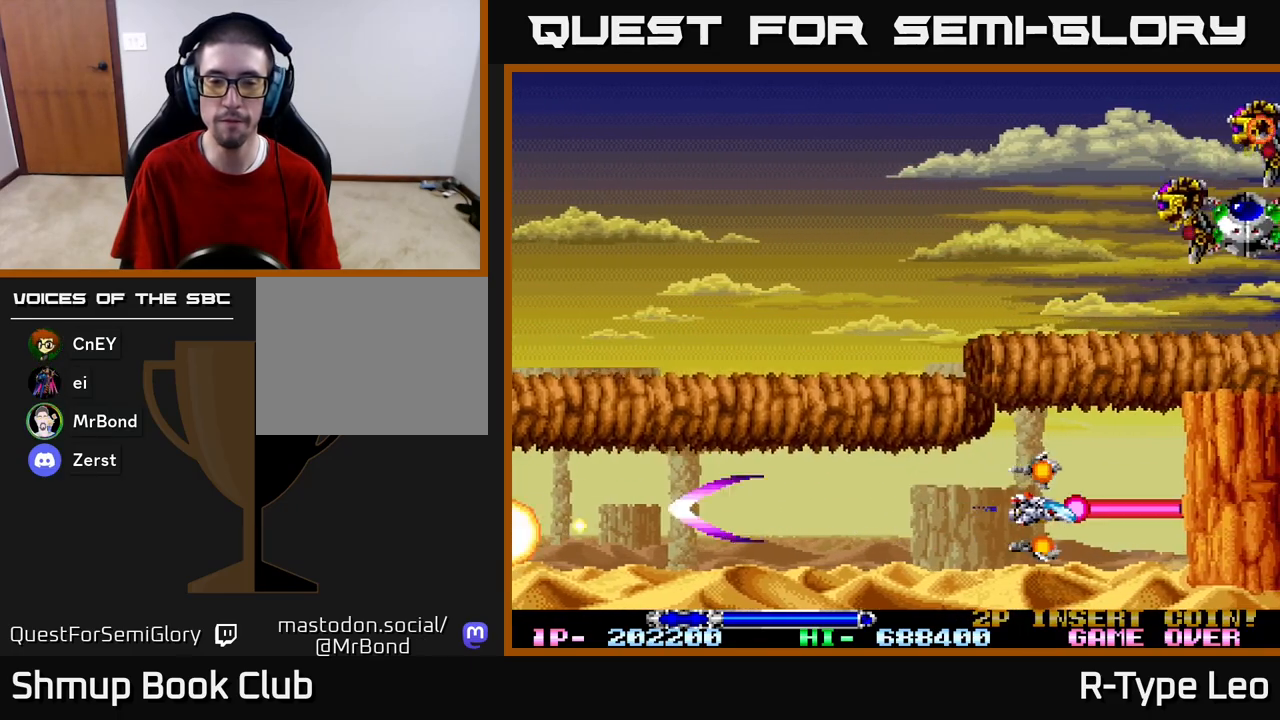
{"buttons": ["X", "R2"], "left_stick": "center", "right_stick": "center", "events": [[300, "DPAD_UP", "down"], [317, "DPAD_RIGHT", "down"], [367, "DPAD_UP", "up"], [383, "X", "down"], [450, "DPAD_RIGHT", "up"]]}
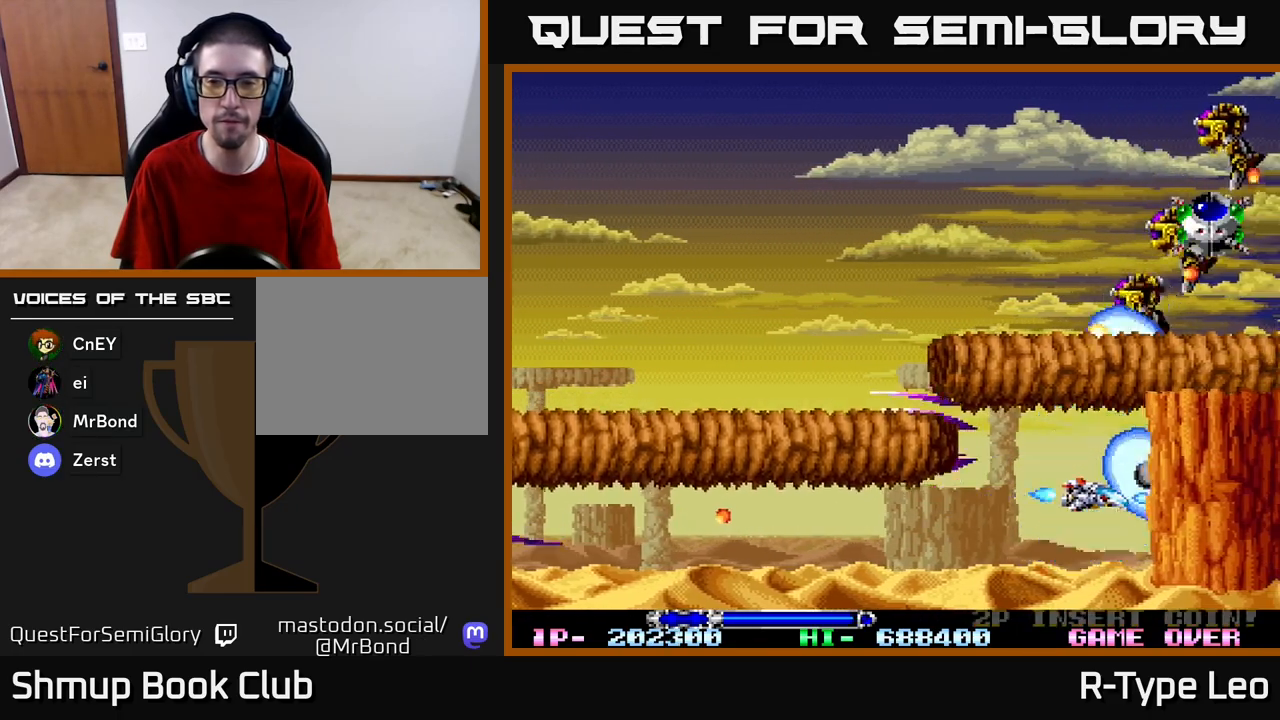
{"buttons": ["R2", "DPAD_UP"], "left_stick": "center", "right_stick": "center", "events": [[17, "X", "up"], [117, "DPAD_LEFT", "down"], [233, "DPAD_LEFT", "up"], [500, "DPAD_UP", "down"]]}
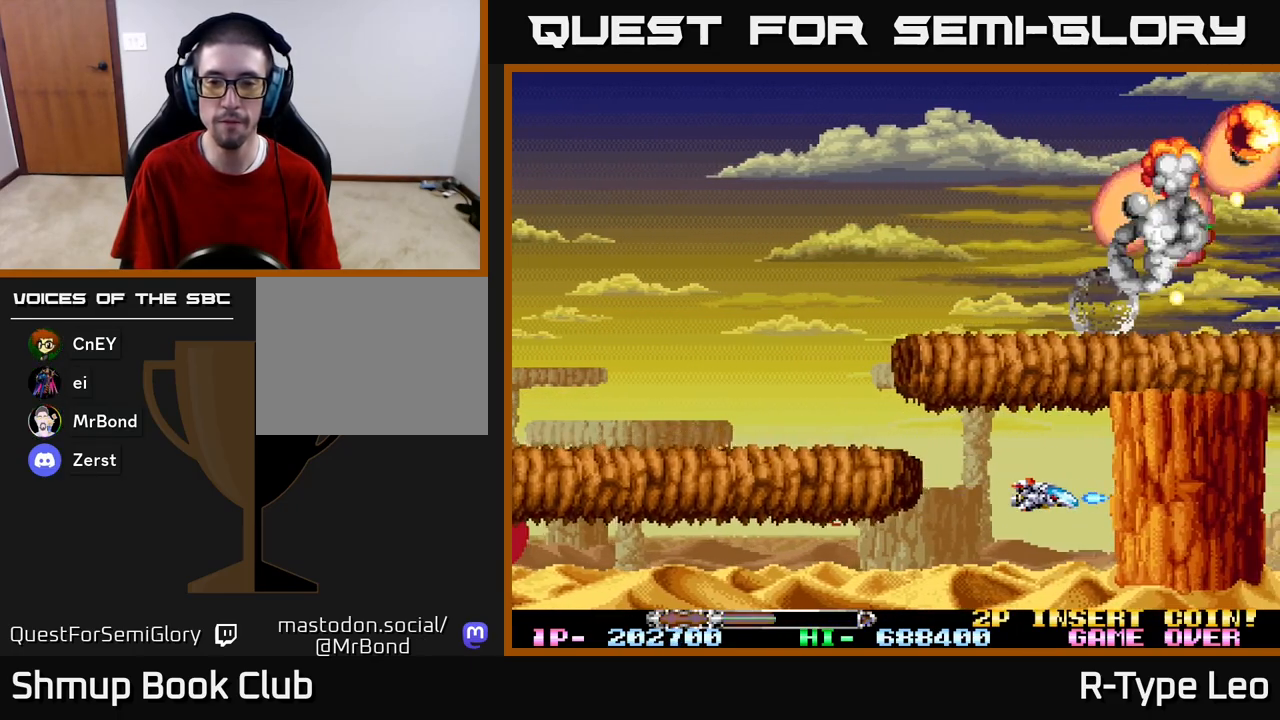
{"buttons": ["R2", "DPAD_LEFT"], "left_stick": "center", "right_stick": "center", "events": [[67, "DPAD_LEFT", "down"], [167, "DPAD_UP", "up"], [267, "X", "down"], [400, "X", "up"]]}
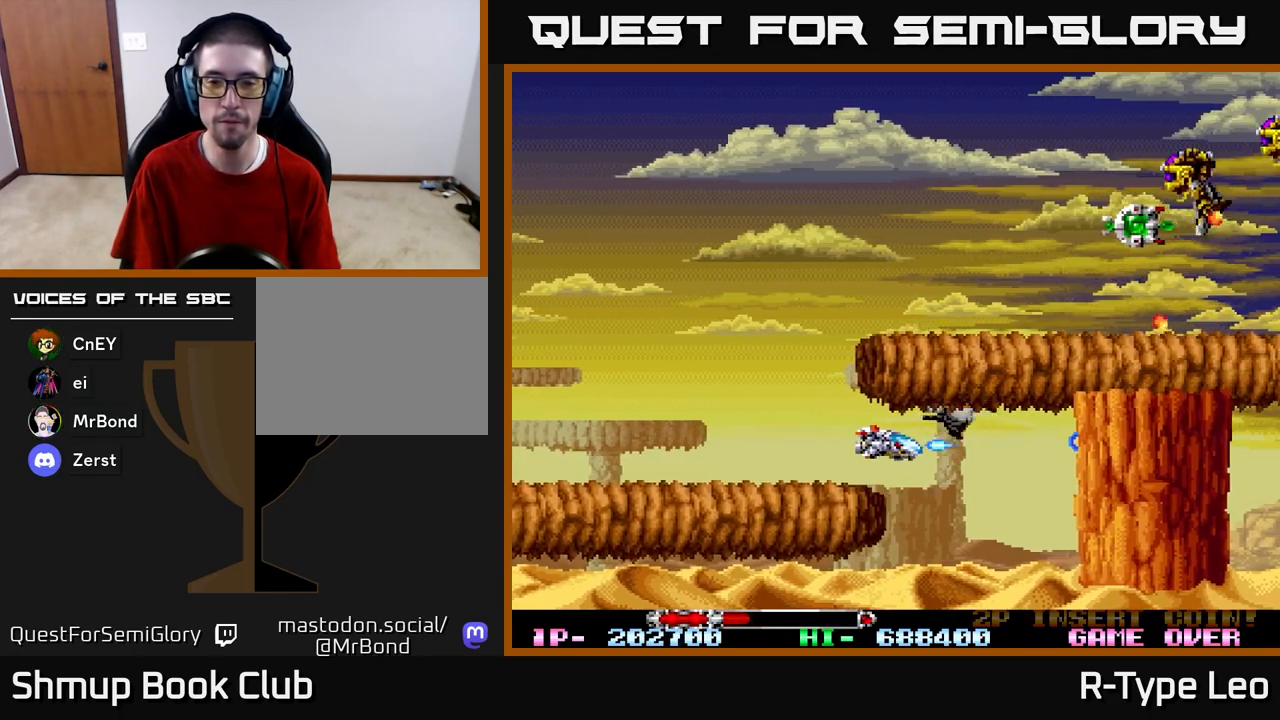
{"buttons": ["R2", "DPAD_UP"], "left_stick": "center", "right_stick": "center", "events": [[167, "DPAD_UP", "down"], [417, "DPAD_LEFT", "up"]]}
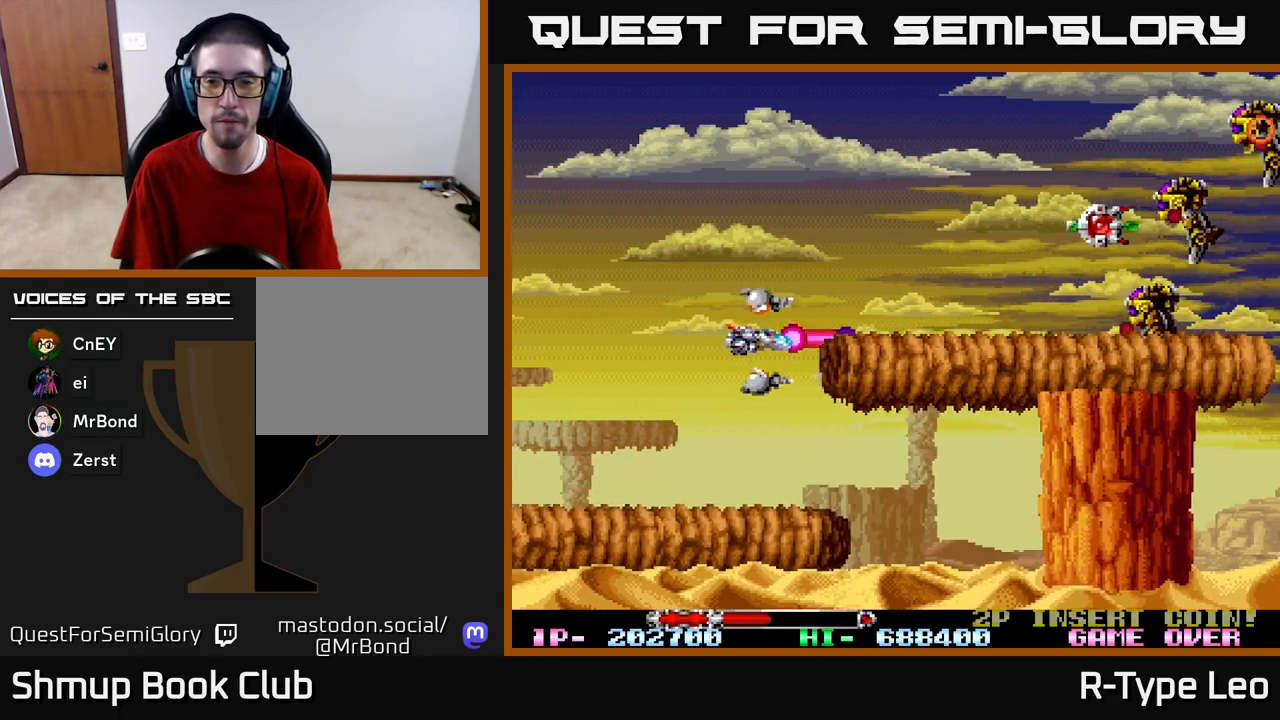
{"buttons": ["R2", "DPAD_UP"], "left_stick": "center", "right_stick": "center", "events": [[233, "DPAD_RIGHT", "down"], [367, "DPAD_RIGHT", "up"]]}
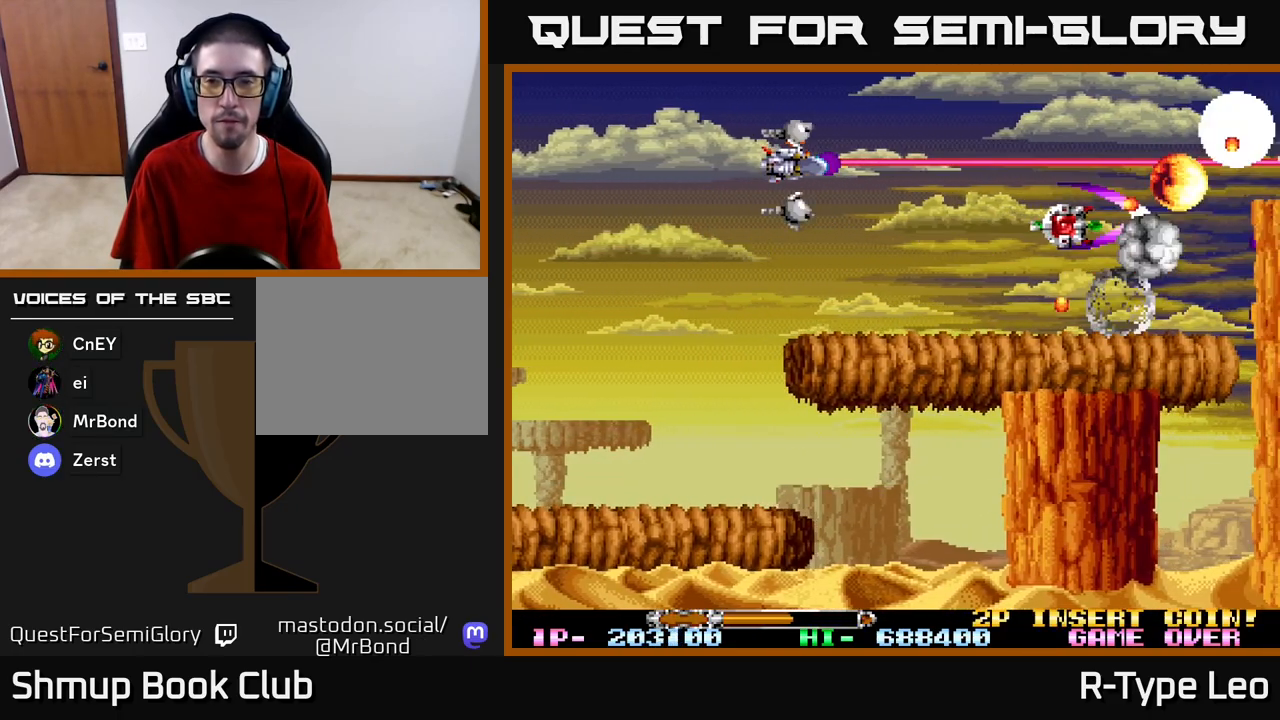
{"buttons": ["R2", "DPAD_DOWN"], "left_stick": "center", "right_stick": "center", "events": [[250, "DPAD_UP", "up"], [433, "DPAD_DOWN", "down"]]}
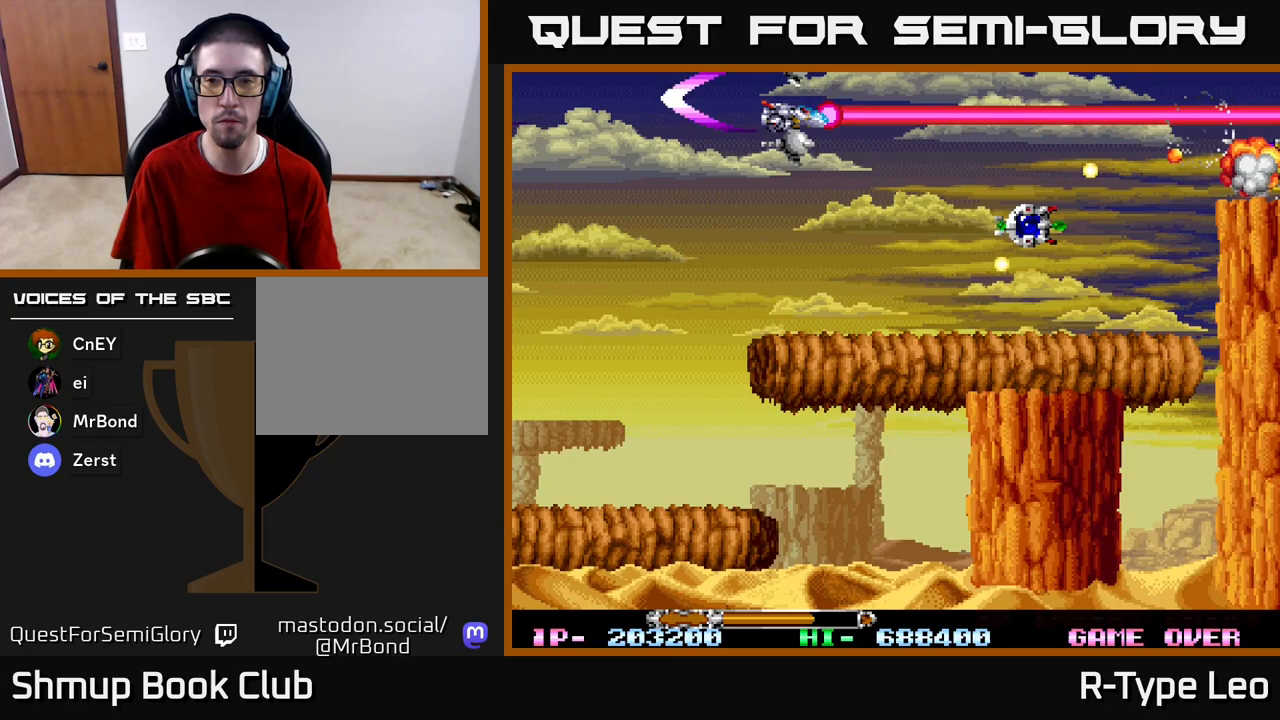
{"buttons": ["R2"], "left_stick": "center", "right_stick": "center", "events": [[33, "DPAD_DOWN", "up"]]}
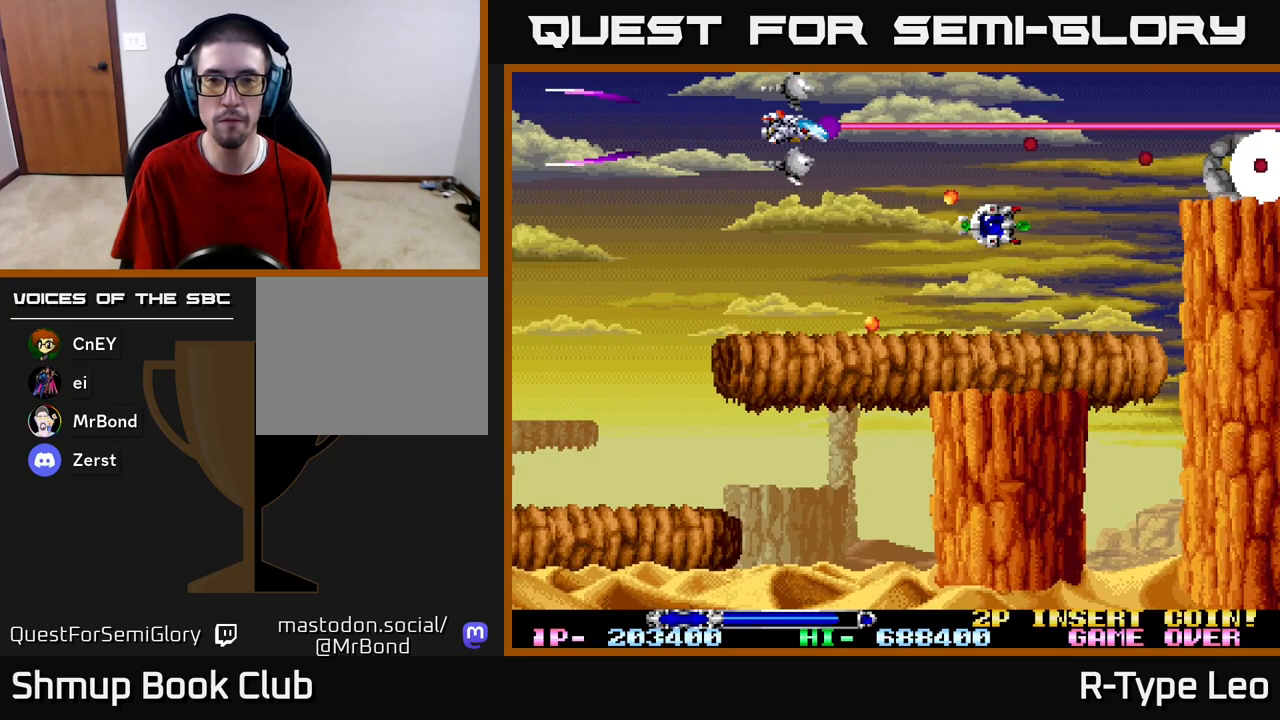
{"buttons": ["R2"], "left_stick": "center", "right_stick": "center", "events": [[283, "DPAD_DOWN", "down"], [367, "DPAD_DOWN", "up"]]}
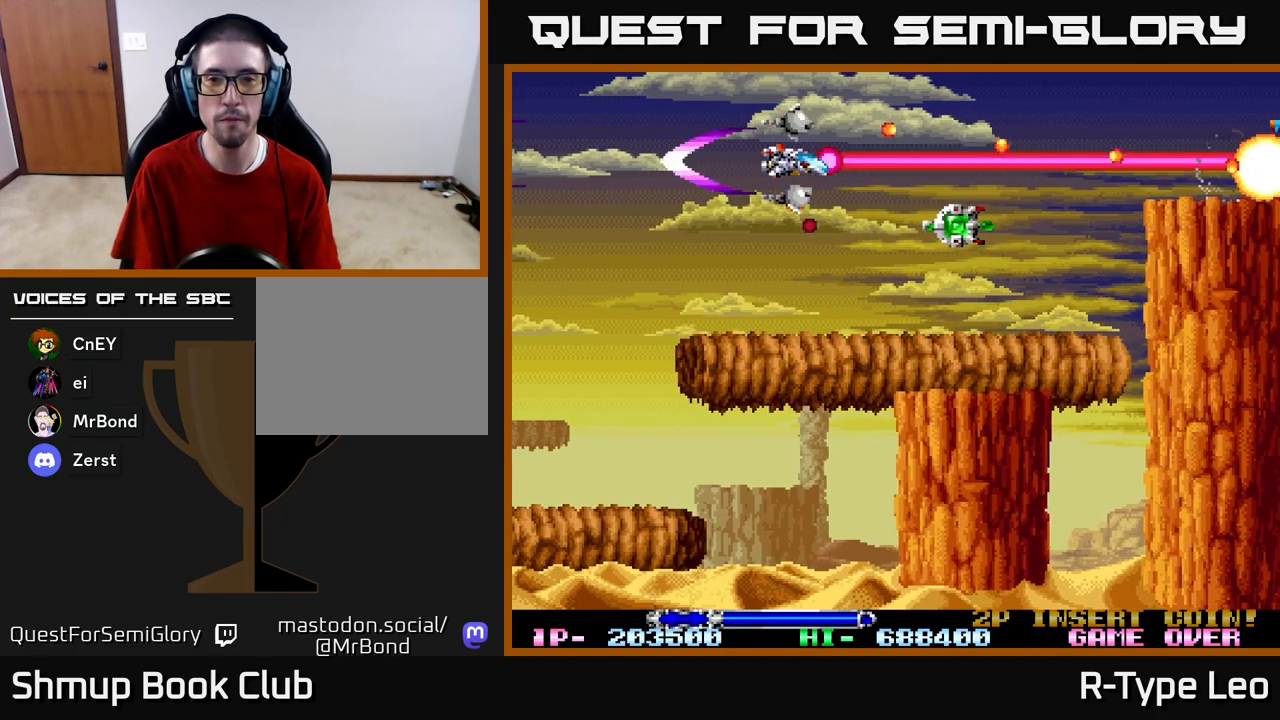
{"buttons": ["R2"], "left_stick": "center", "right_stick": "center", "events": []}
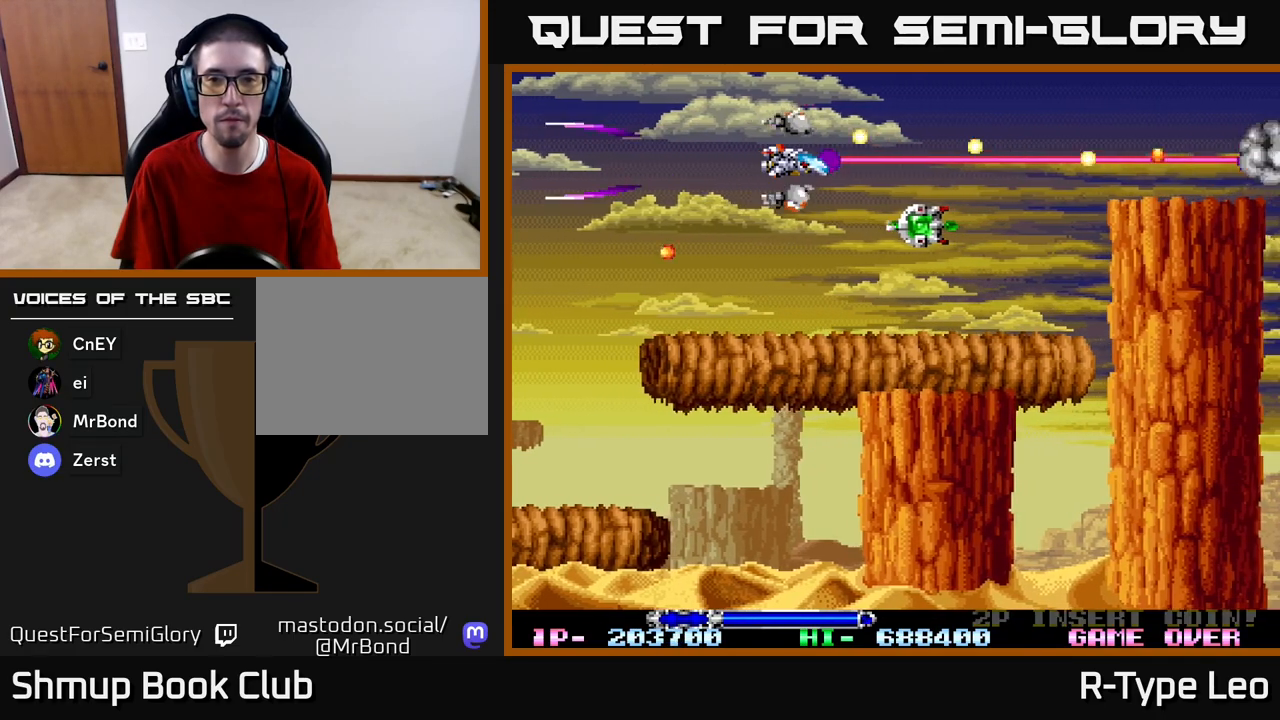
{"buttons": ["R2"], "left_stick": "center", "right_stick": "center", "events": [[233, "DPAD_DOWN", "down"], [250, "DPAD_DOWN", "up"]]}
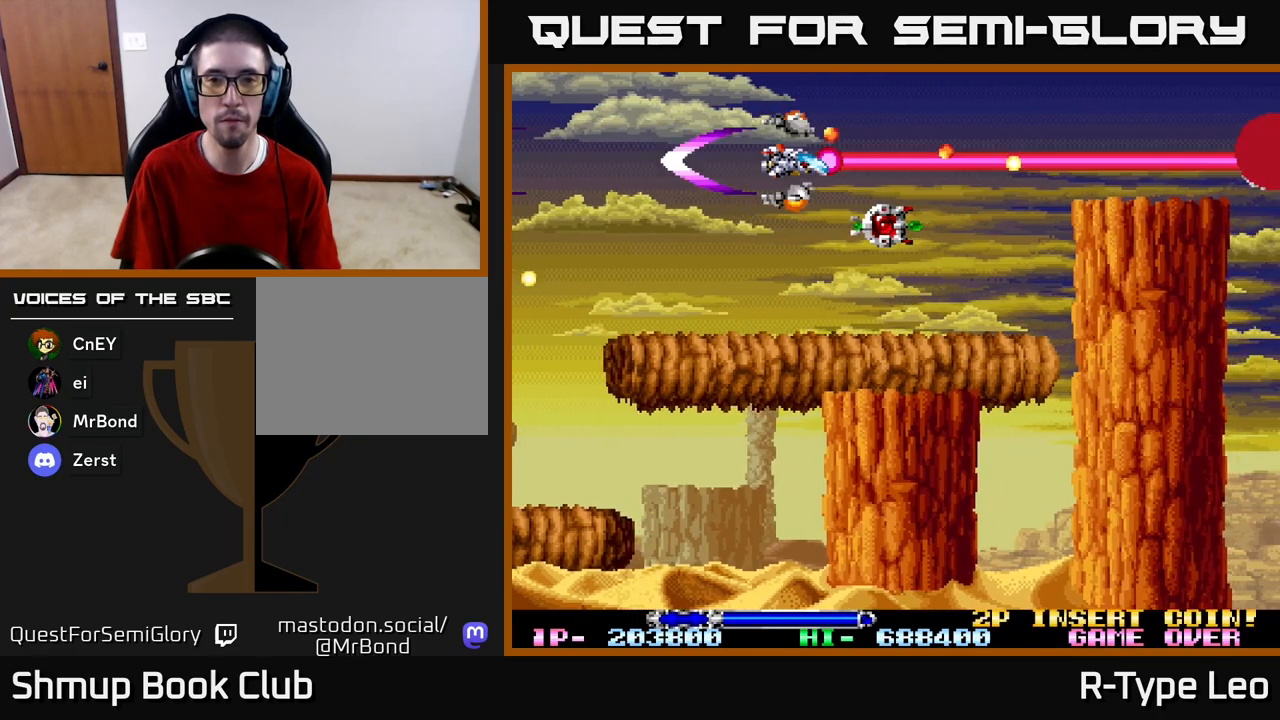
{"buttons": ["R2"], "left_stick": "center", "right_stick": "center", "events": [[33, "DPAD_RIGHT", "down"], [67, "DPAD_DOWN", "down"], [383, "DPAD_DOWN", "up"], [383, "DPAD_RIGHT", "up"]]}
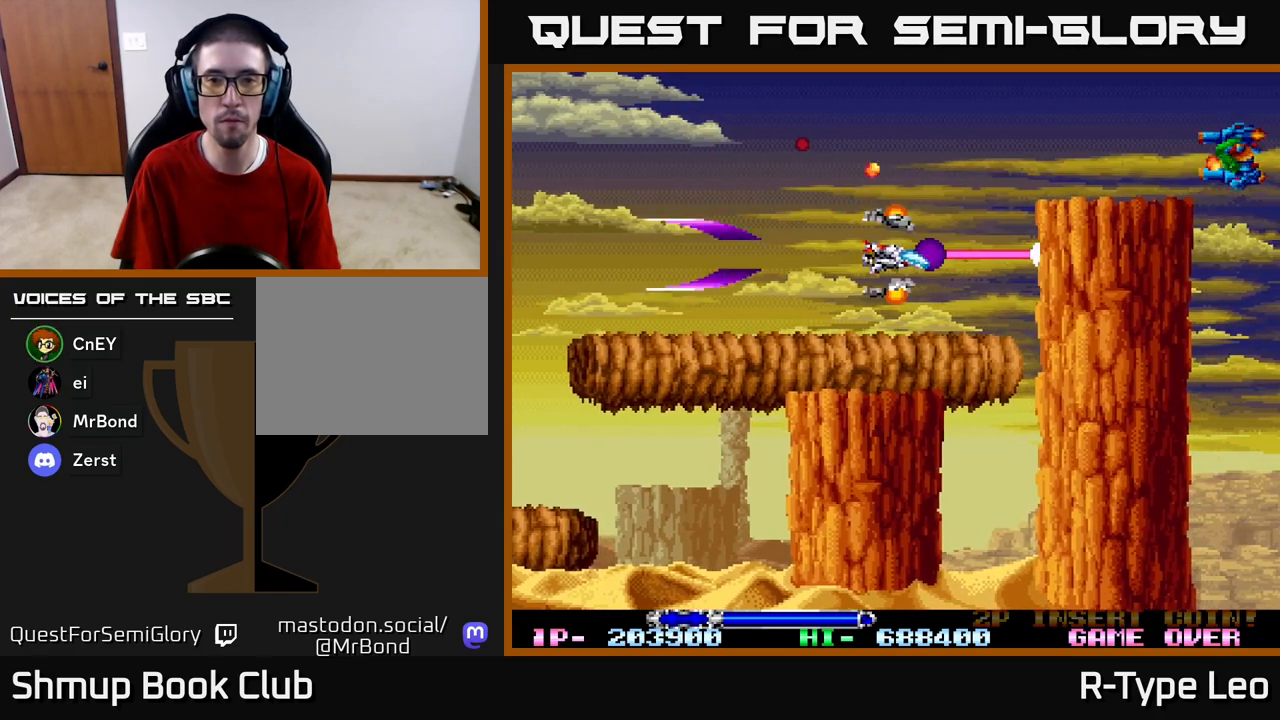
{"buttons": ["R2", "DPAD_LEFT"], "left_stick": "center", "right_stick": "center", "events": [[117, "DPAD_UP", "down"], [417, "DPAD_LEFT", "down"], [433, "DPAD_UP", "up"]]}
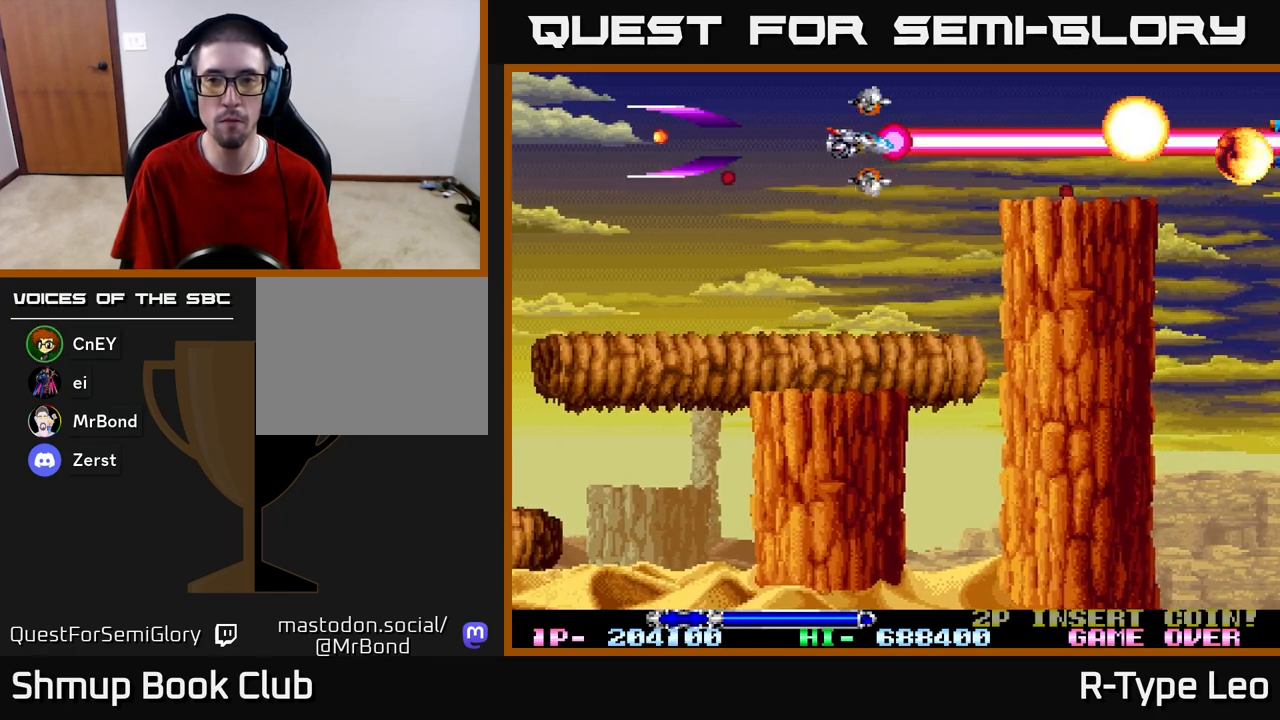
{"buttons": ["R2"], "left_stick": "center", "right_stick": "center", "events": [[50, "DPAD_LEFT", "up"]]}
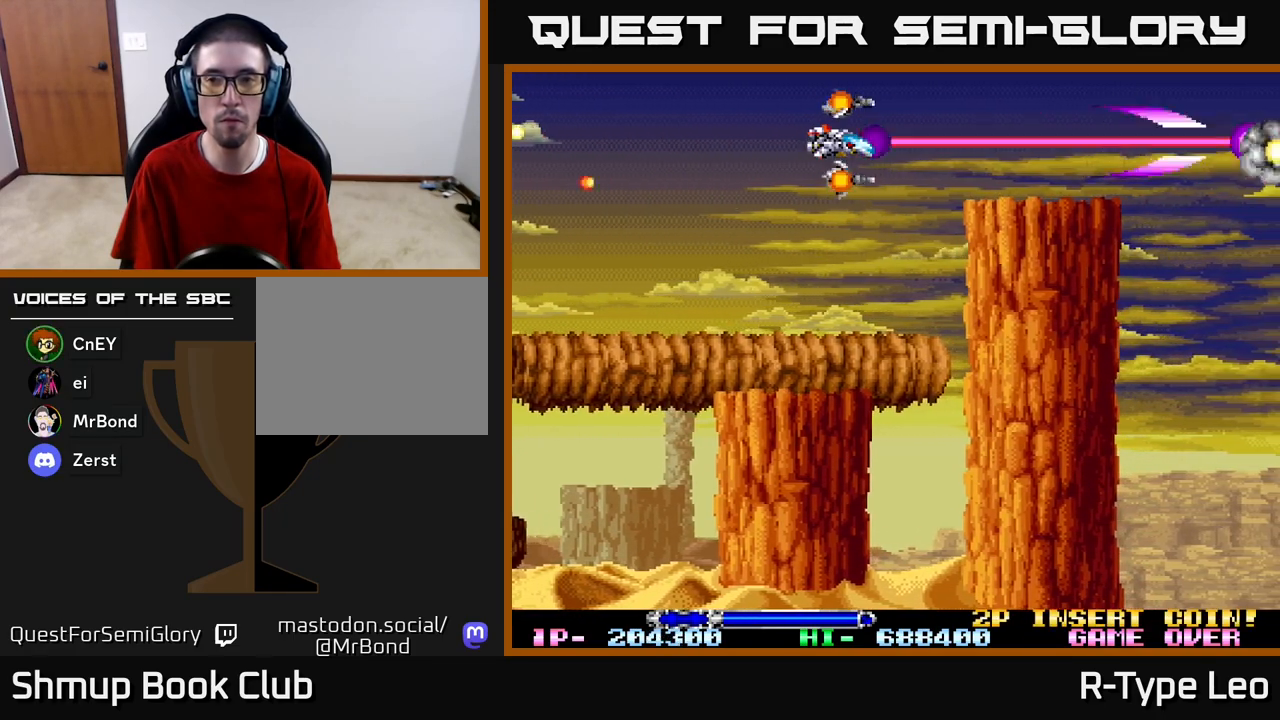
{"buttons": ["R2"], "left_stick": "center", "right_stick": "center", "events": []}
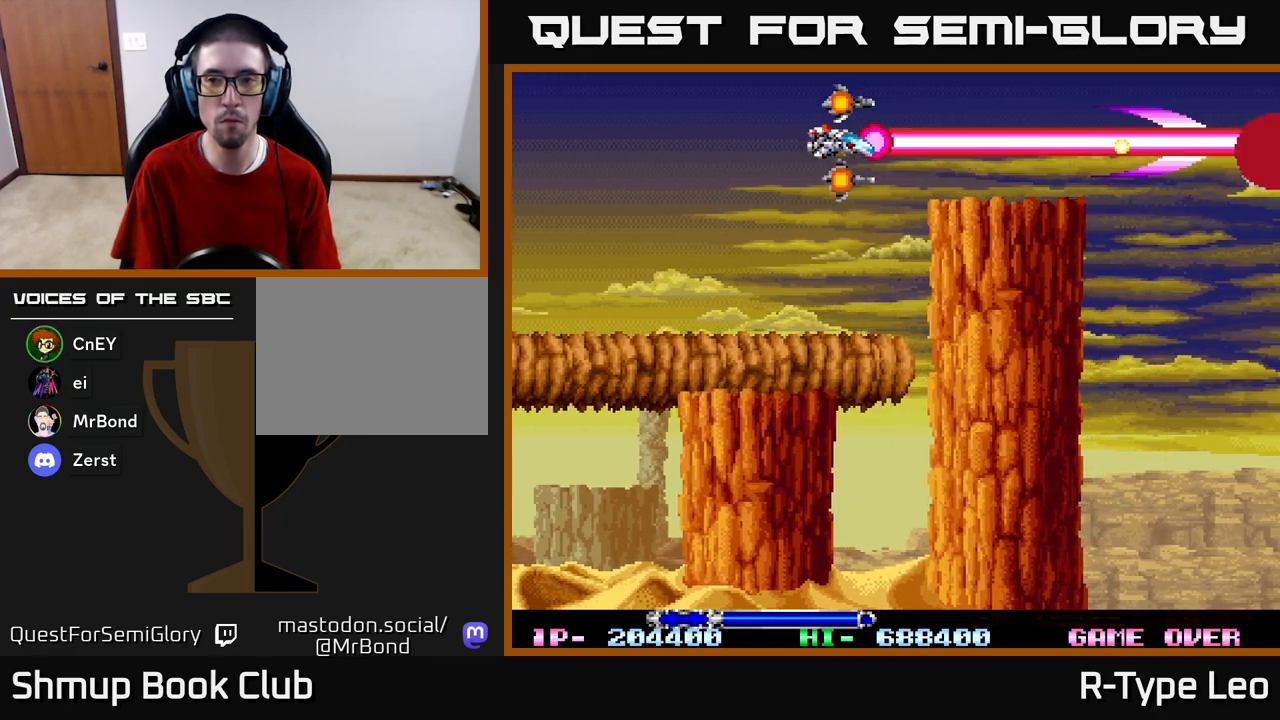
{"buttons": ["R2"], "left_stick": "center", "right_stick": "center", "events": []}
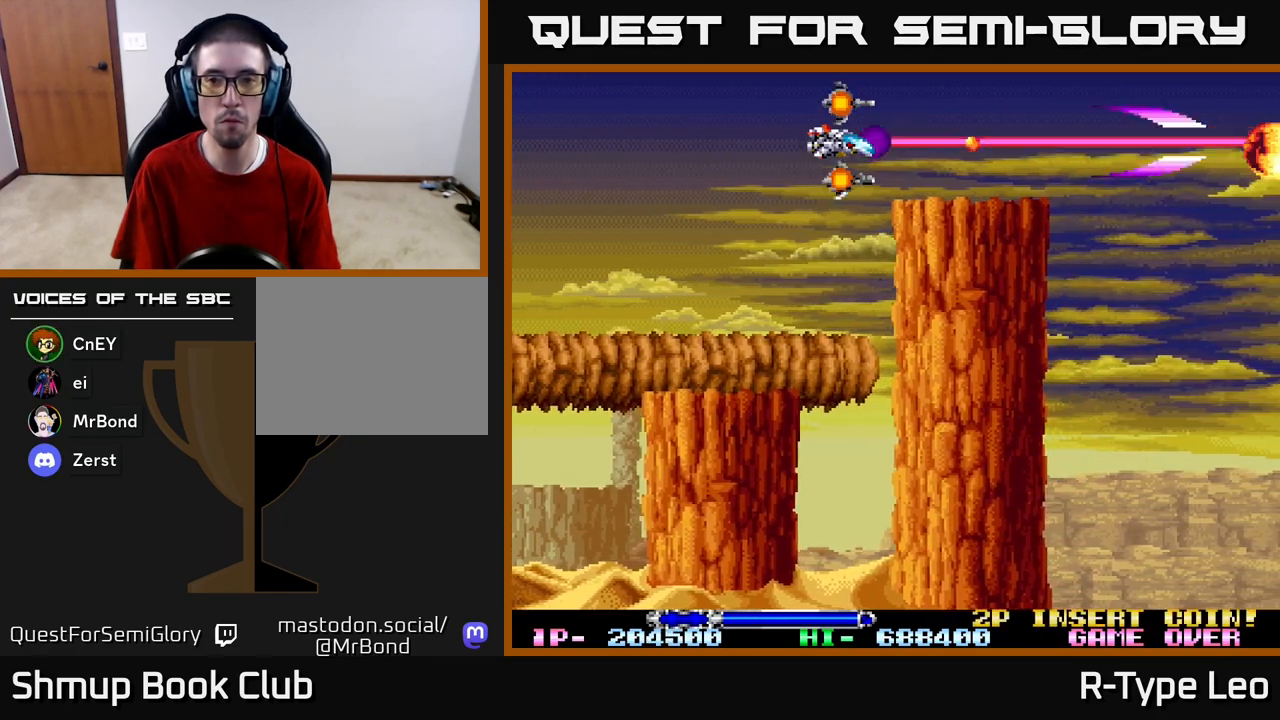
{"buttons": ["R2"], "left_stick": "center", "right_stick": "center", "events": [[100, "DPAD_LEFT", "down"], [483, "DPAD_LEFT", "up"]]}